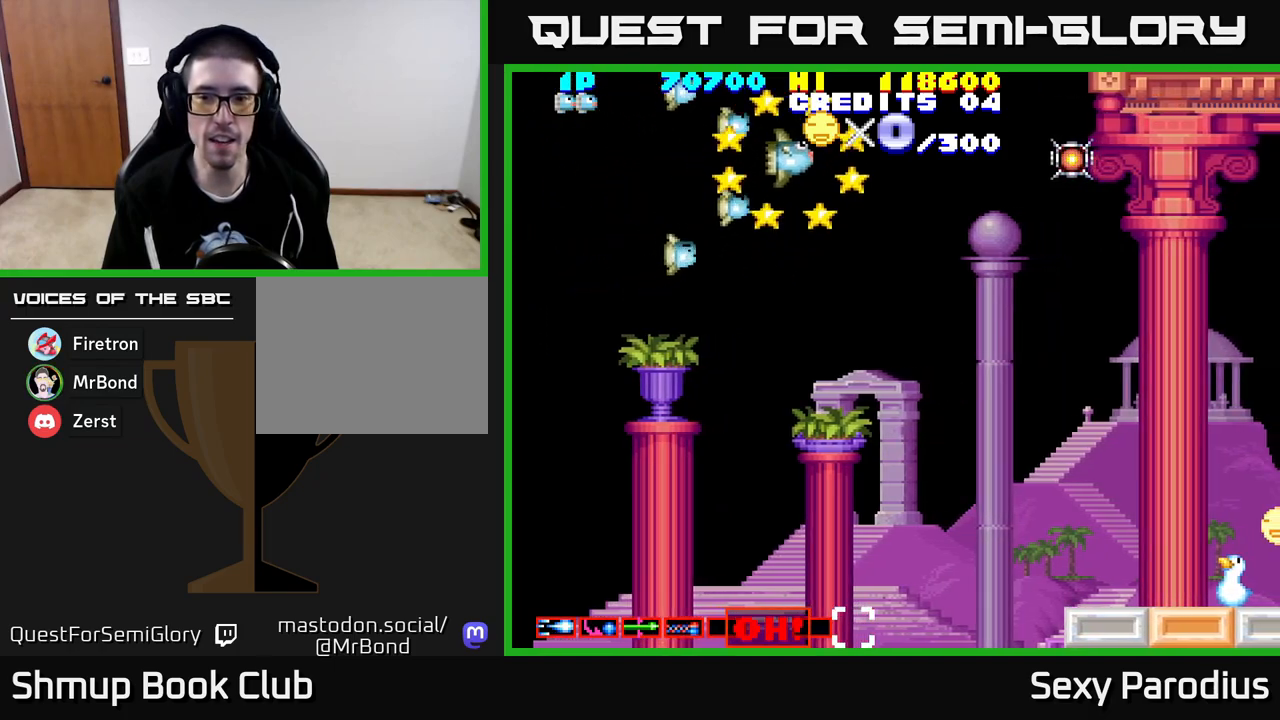
Gameplay with a controller (Xbox layout); each line is a JSON object with the inputs held at the frame after it. "events" lists button and stick changes between this image and that frame as [ms after this image, input, new state], when the widget could be followed in between. Not read: right_stick.
{"buttons": ["DPAD_RIGHT"], "left_stick": "center", "events": [[100, "R2", "down"], [467, "R2", "up"]]}
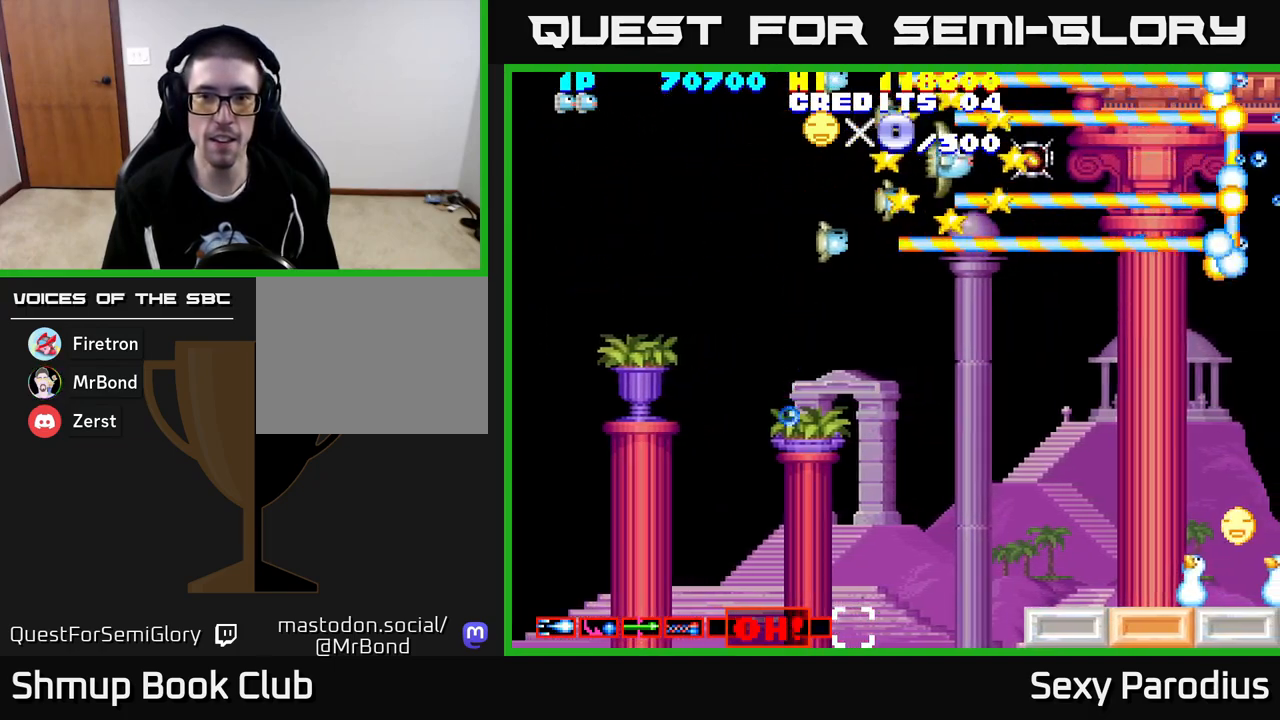
{"buttons": ["R2", "DPAD_DOWN", "DPAD_LEFT"], "left_stick": "center", "events": [[250, "DPAD_DOWN", "down"], [267, "DPAD_RIGHT", "up"], [317, "DPAD_LEFT", "down"], [433, "R2", "down"]]}
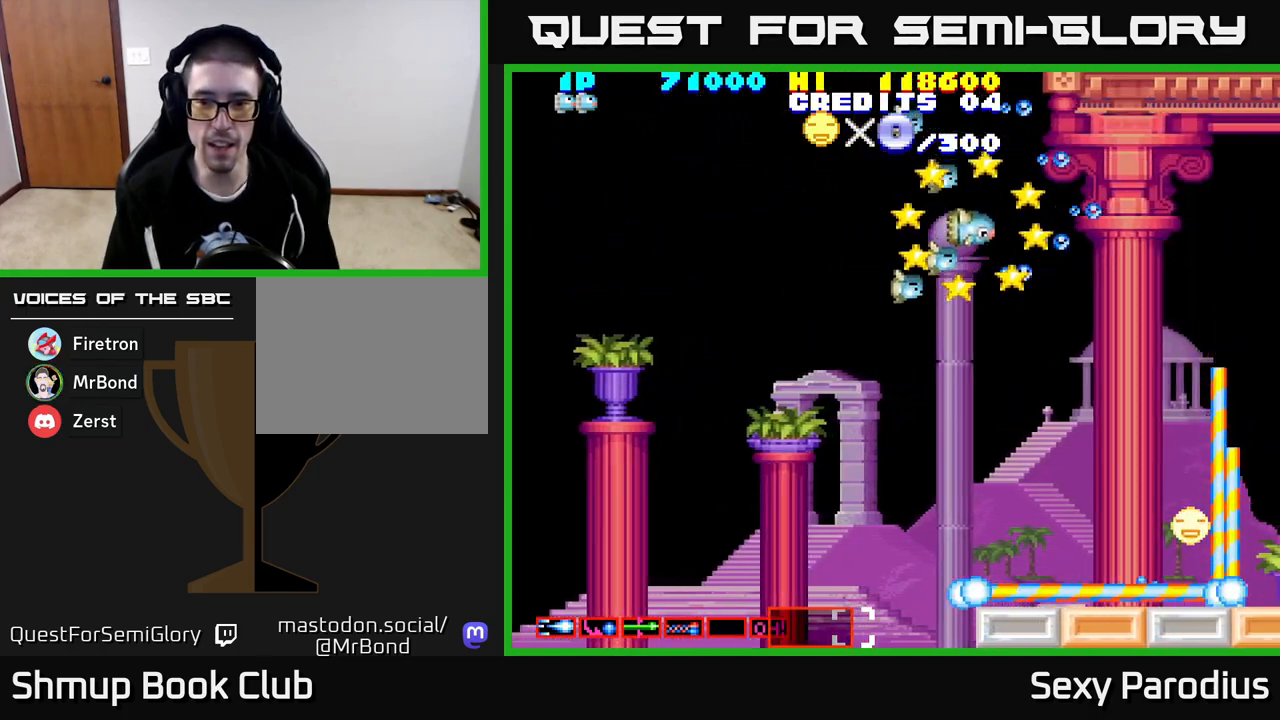
{"buttons": ["R2", "DPAD_DOWN"], "left_stick": "center", "events": [[250, "DPAD_LEFT", "up"]]}
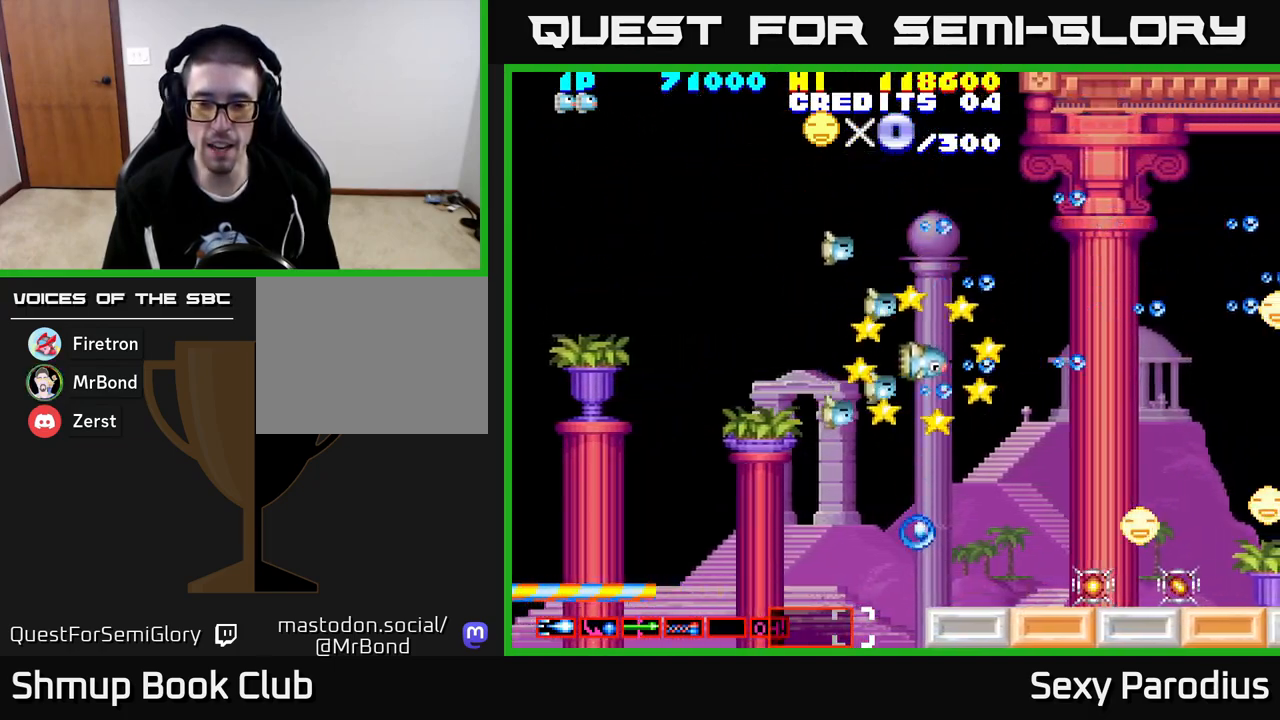
{"buttons": ["DPAD_DOWN", "DPAD_RIGHT"], "left_stick": "center", "events": [[17, "R2", "up"], [117, "R2", "down"], [183, "DPAD_RIGHT", "down"], [383, "DPAD_RIGHT", "up"], [383, "R2", "up"], [500, "DPAD_RIGHT", "down"]]}
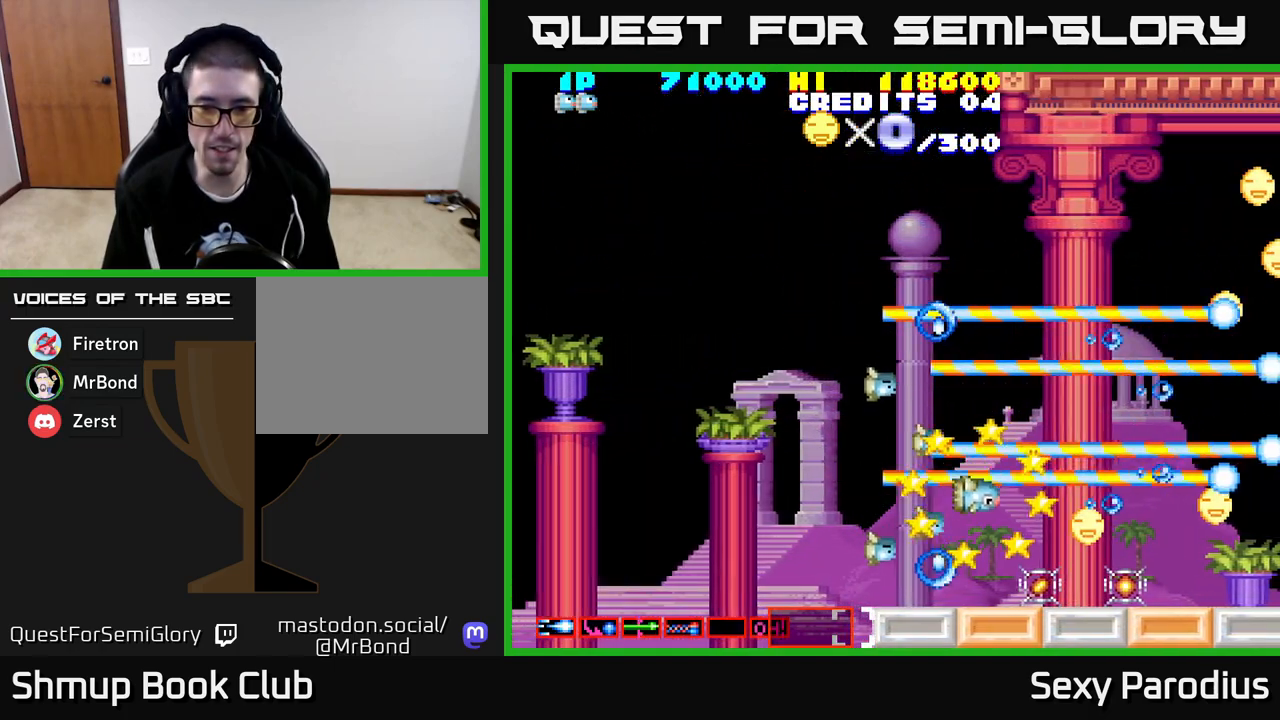
{"buttons": ["DPAD_UP"], "left_stick": "center", "events": [[183, "DPAD_RIGHT", "up"], [367, "DPAD_DOWN", "up"], [383, "DPAD_LEFT", "down"], [417, "DPAD_UP", "down"], [500, "DPAD_LEFT", "up"]]}
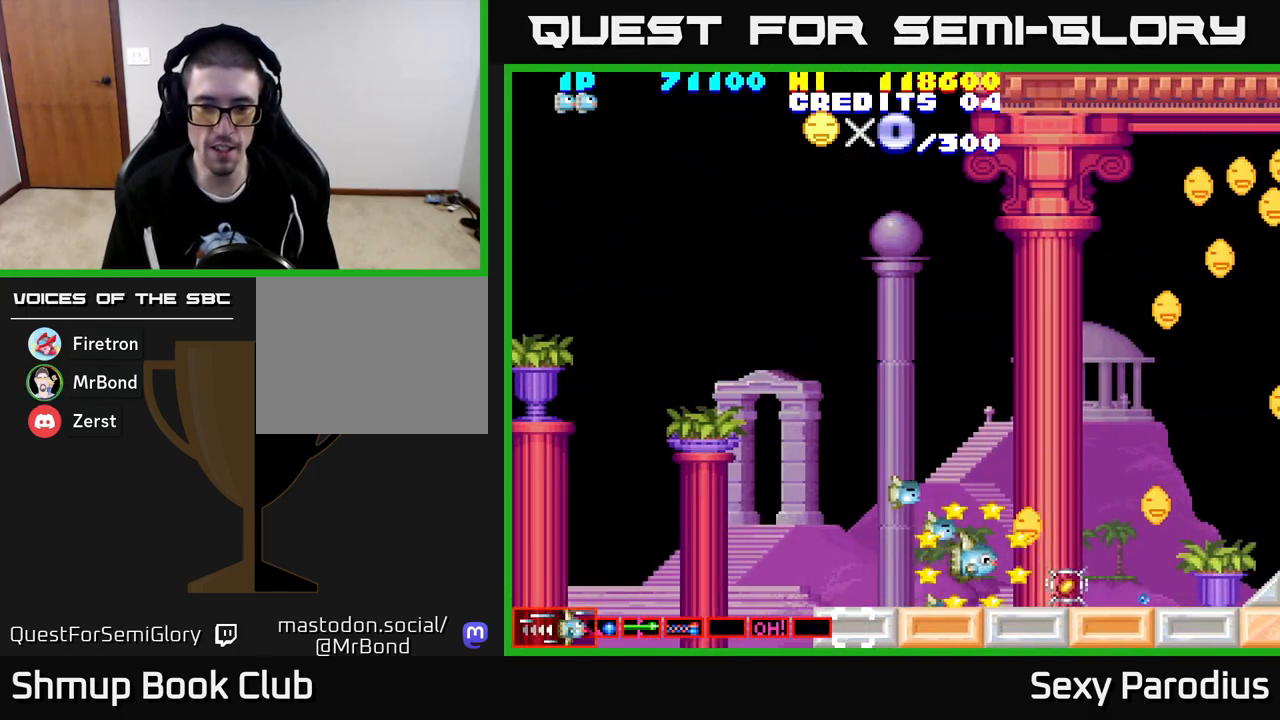
{"buttons": ["DPAD_RIGHT"], "left_stick": "center", "events": [[17, "DPAD_LEFT", "down"], [267, "DPAD_LEFT", "up"], [267, "DPAD_UP", "up"], [400, "DPAD_RIGHT", "down"]]}
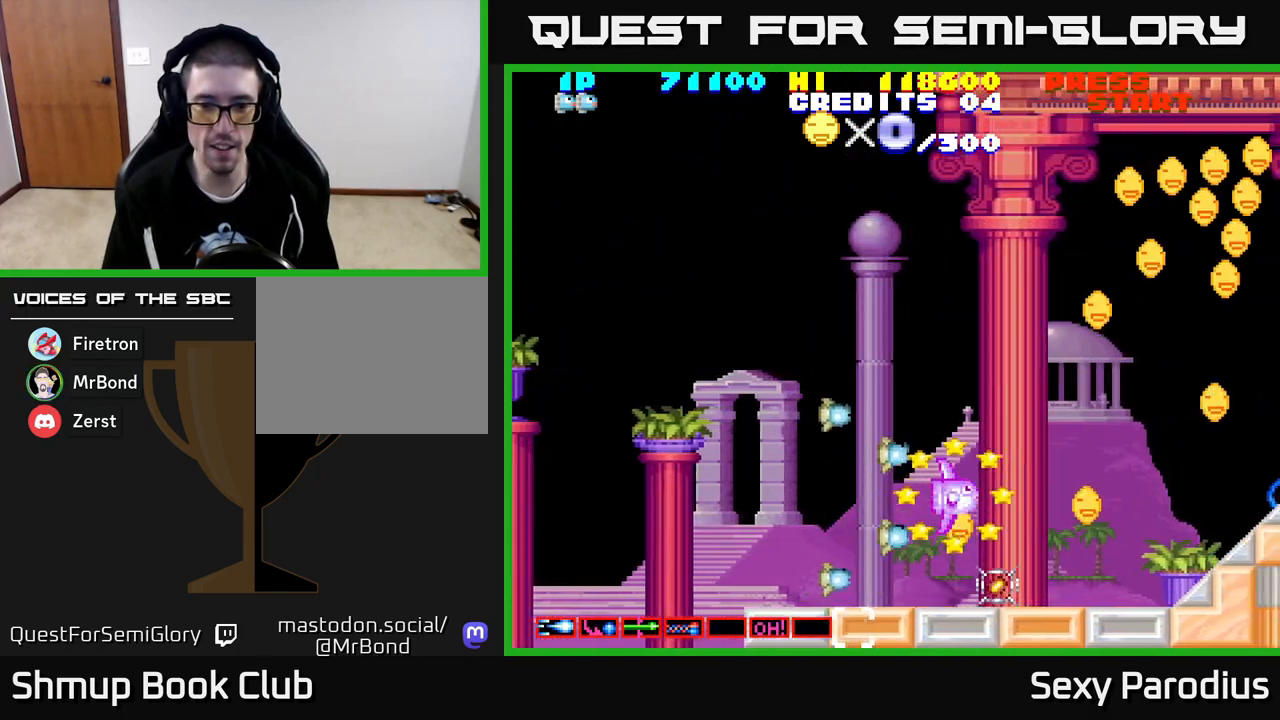
{"buttons": ["DPAD_UP", "DPAD_RIGHT"], "left_stick": "center", "events": [[33, "DPAD_DOWN", "down"], [67, "DPAD_RIGHT", "up"], [267, "DPAD_DOWN", "up"], [283, "DPAD_UP", "down"], [400, "DPAD_RIGHT", "down"]]}
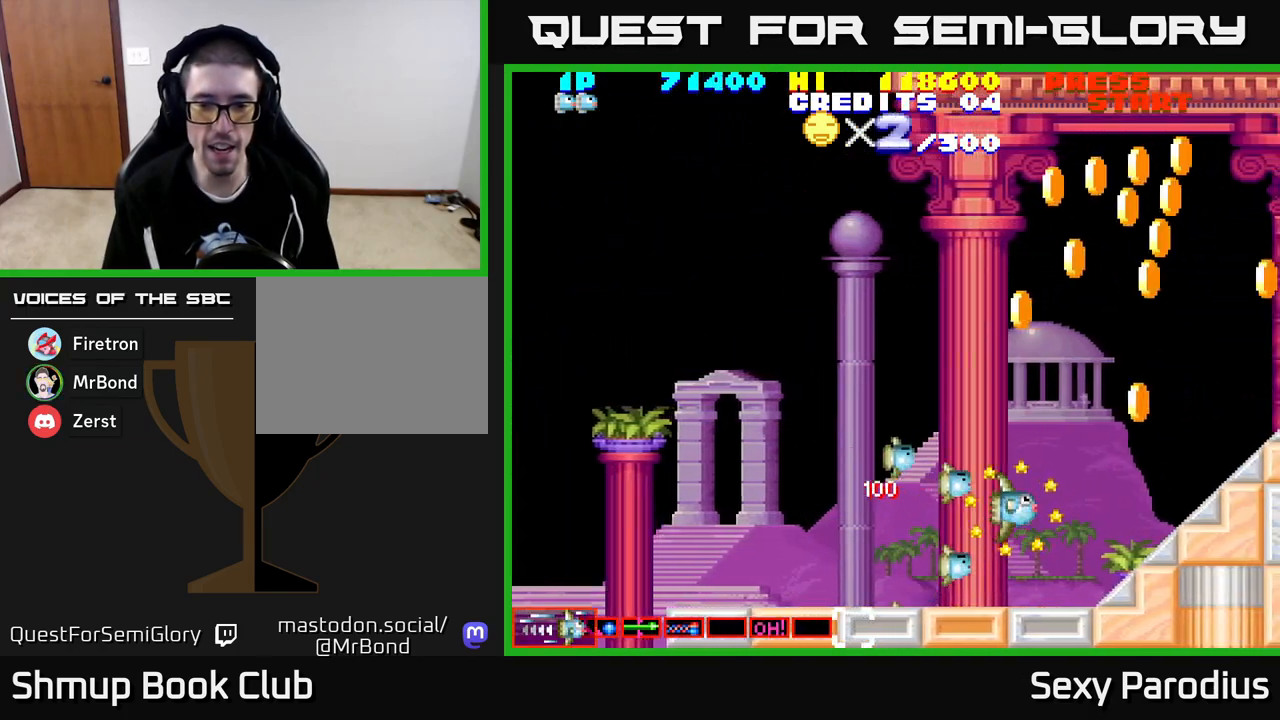
{"buttons": ["DPAD_LEFT"], "left_stick": "center", "events": [[33, "DPAD_RIGHT", "up"], [217, "DPAD_RIGHT", "down"], [350, "DPAD_RIGHT", "up"], [400, "DPAD_LEFT", "down"], [450, "DPAD_UP", "up"]]}
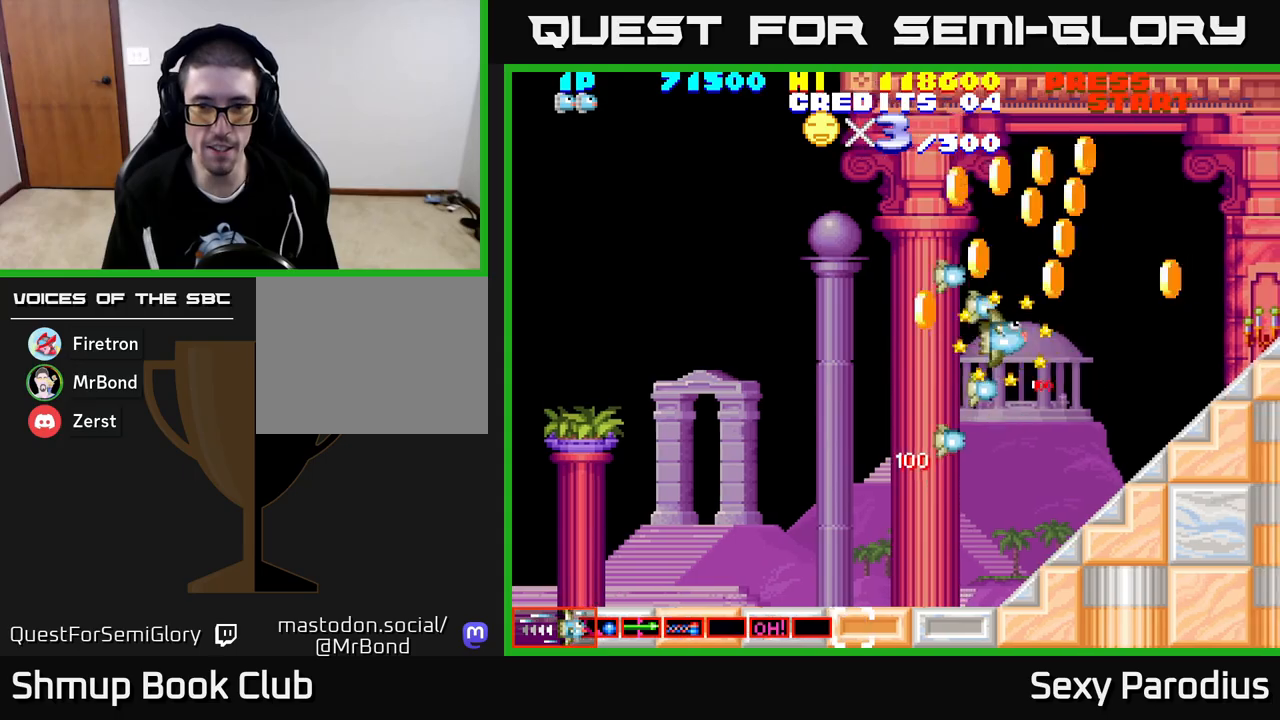
{"buttons": ["DPAD_UP", "DPAD_LEFT"], "left_stick": "center", "events": [[167, "DPAD_UP", "down"], [217, "DPAD_LEFT", "up"], [250, "DPAD_RIGHT", "down"], [433, "DPAD_RIGHT", "up"], [500, "DPAD_LEFT", "down"]]}
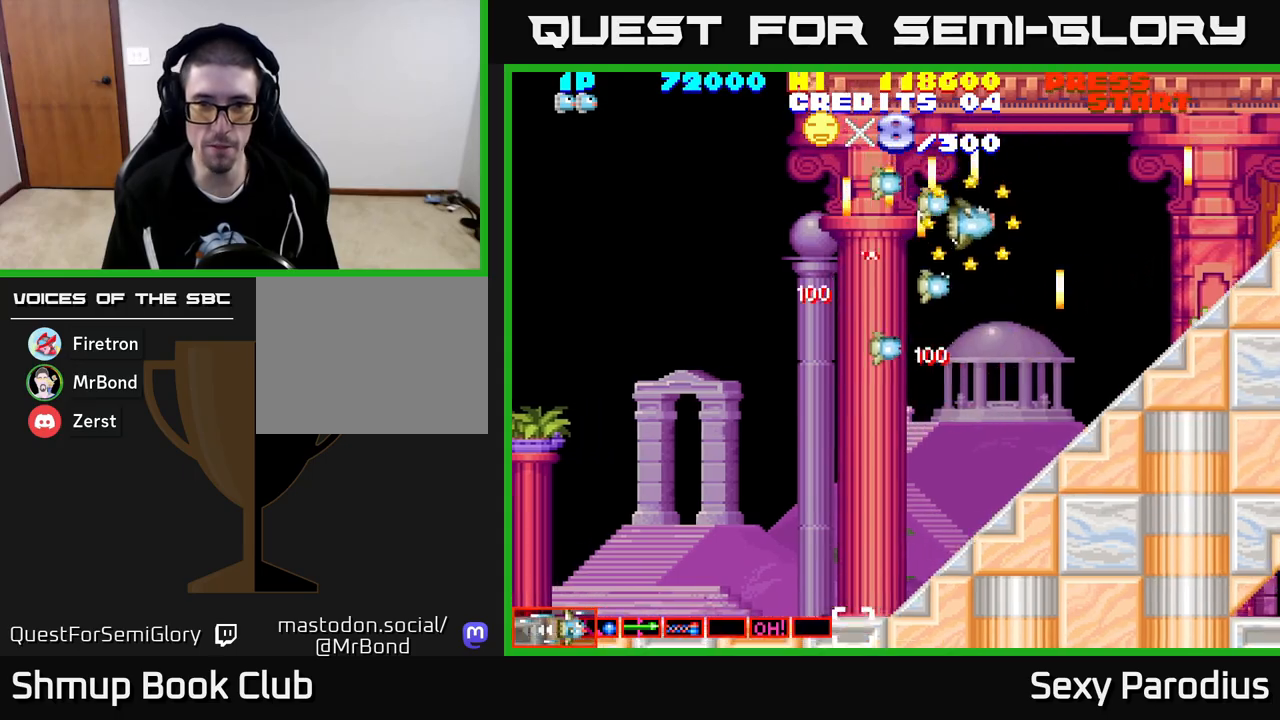
{"buttons": ["R2", "DPAD_DOWN", "DPAD_RIGHT"], "left_stick": "center", "events": [[150, "DPAD_UP", "up"], [233, "DPAD_DOWN", "down"], [333, "DPAD_DOWN", "up"], [333, "R2", "down"], [417, "DPAD_DOWN", "down"], [433, "DPAD_LEFT", "up"], [467, "DPAD_RIGHT", "down"]]}
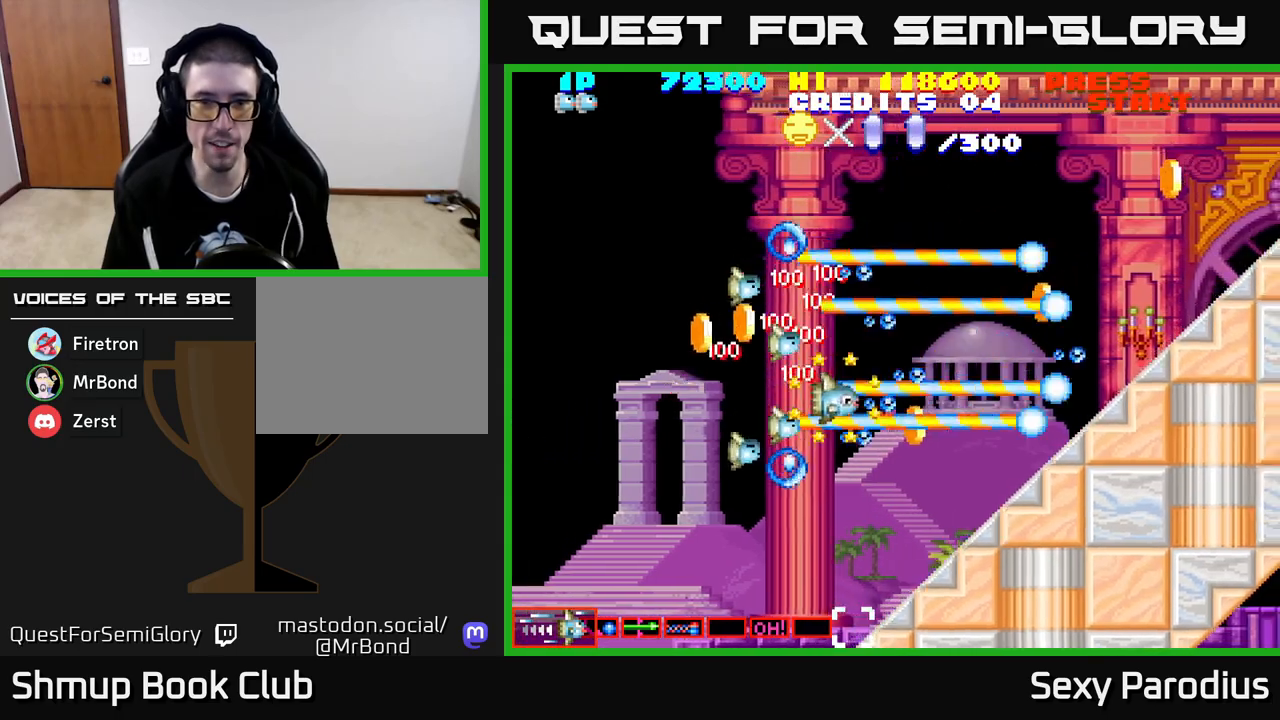
{"buttons": ["R2", "DPAD_UP"], "left_stick": "center", "events": [[183, "DPAD_DOWN", "up"], [200, "DPAD_UP", "down"], [217, "DPAD_RIGHT", "up"]]}
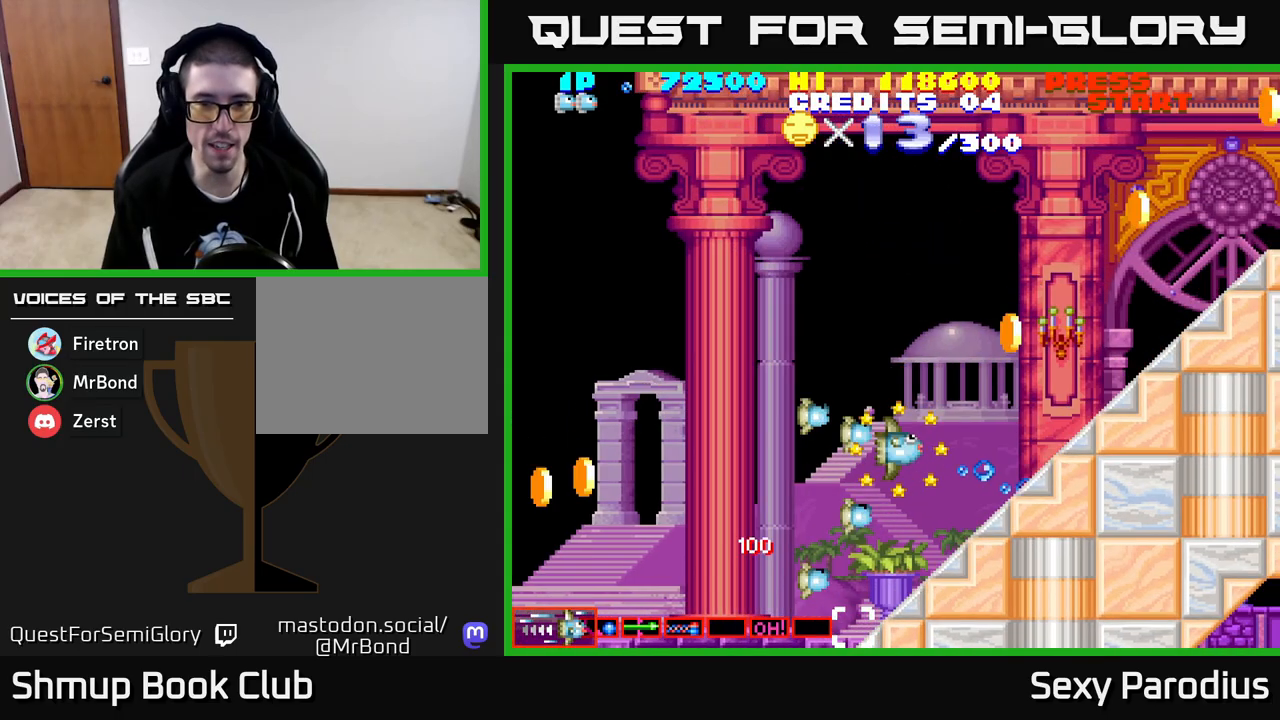
{"buttons": ["R2", "DPAD_UP"], "left_stick": "center", "events": [[200, "DPAD_RIGHT", "down"], [367, "DPAD_RIGHT", "up"]]}
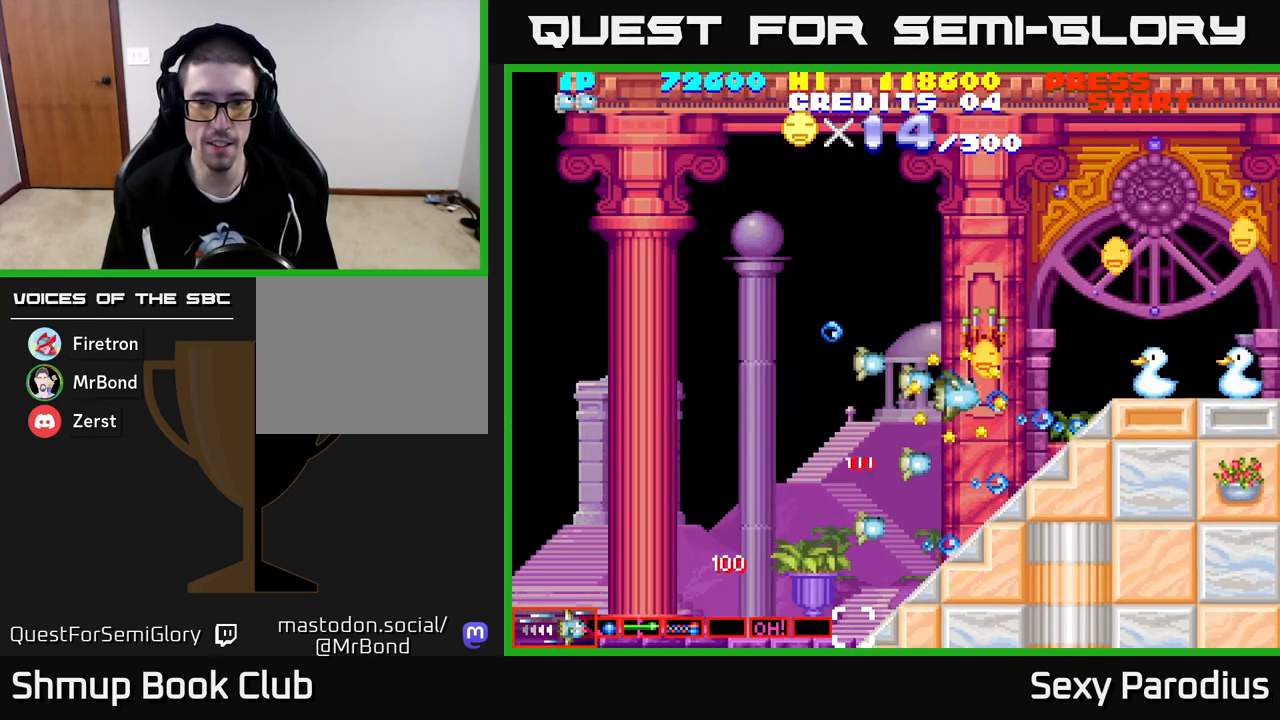
{"buttons": ["R2", "DPAD_UP", "DPAD_RIGHT"], "left_stick": "center", "events": [[100, "DPAD_RIGHT", "down"], [350, "DPAD_RIGHT", "up"], [433, "DPAD_RIGHT", "down"]]}
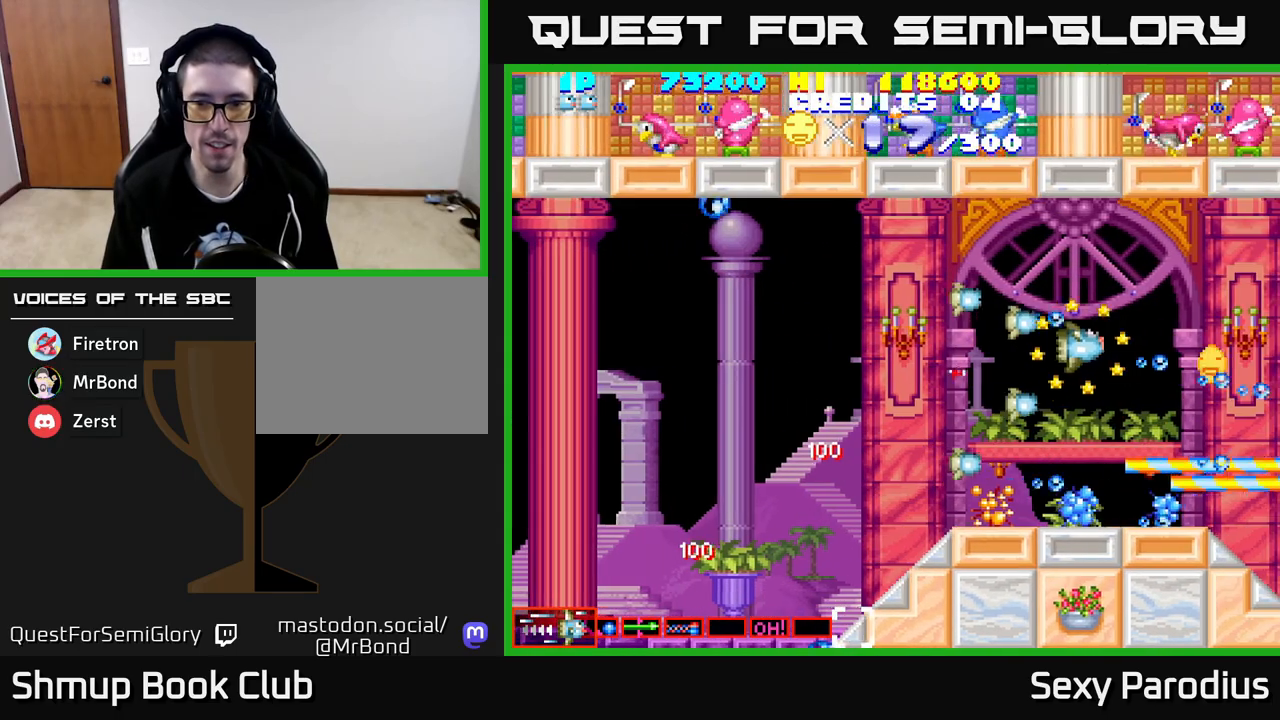
{"buttons": ["R2", "DPAD_DOWN"], "left_stick": "center"}
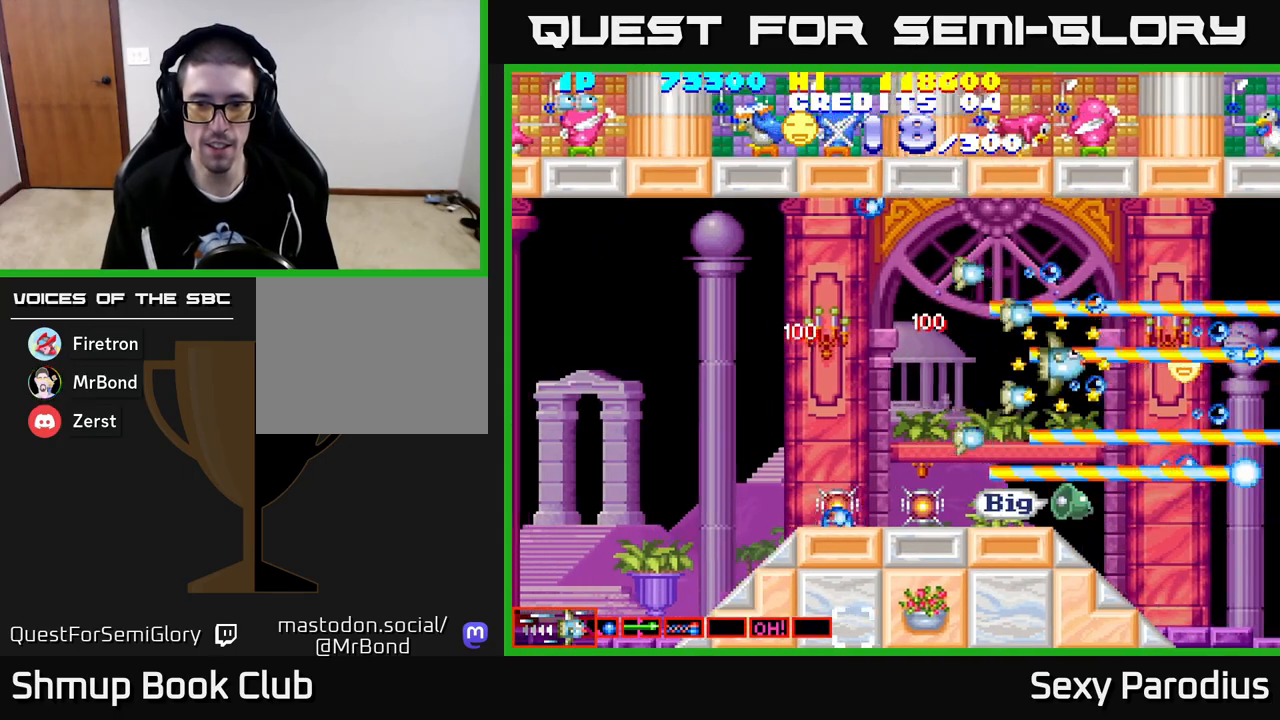
{"buttons": ["R2"], "left_stick": "center", "events": [[50, "DPAD_RIGHT", "down"], [67, "DPAD_DOWN", "up"], [100, "DPAD_RIGHT", "up"], [117, "DPAD_UP", "down"], [283, "DPAD_UP", "up"], [317, "DPAD_DOWN", "down"], [483, "DPAD_DOWN", "up"]]}
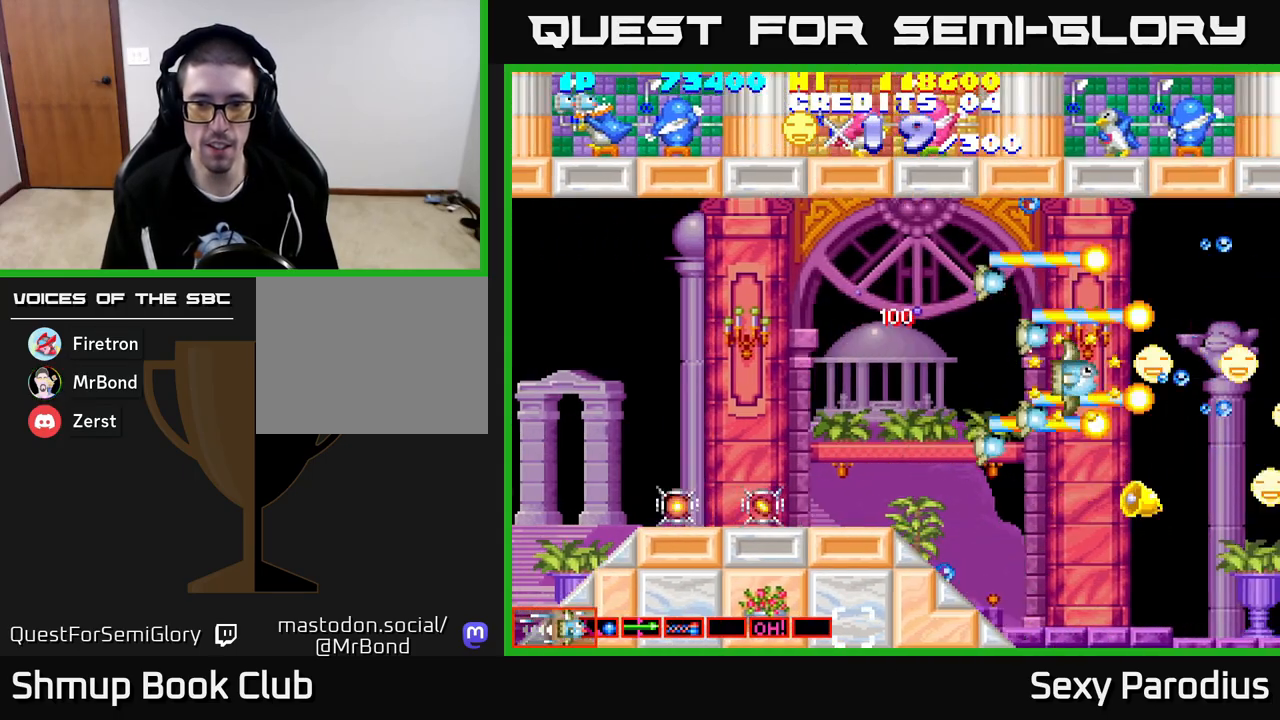
{"buttons": ["R2", "DPAD_DOWN", "DPAD_LEFT"], "left_stick": "center", "events": [[17, "DPAD_UP", "down"], [133, "DPAD_RIGHT", "down"], [150, "DPAD_UP", "up"], [200, "DPAD_DOWN", "down"], [233, "DPAD_RIGHT", "up"], [500, "DPAD_LEFT", "down"]]}
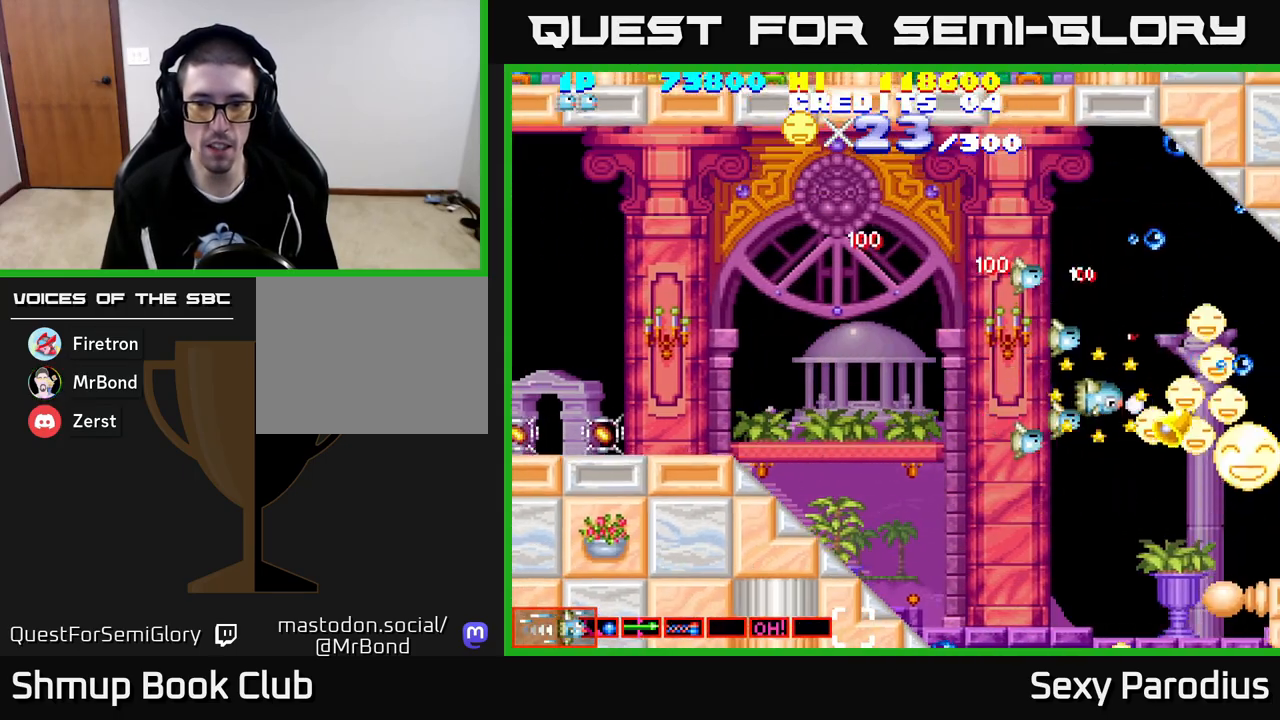
{"buttons": ["R2", "DPAD_DOWN", "DPAD_LEFT"], "left_stick": "center", "events": [[117, "DPAD_LEFT", "up"], [200, "DPAD_DOWN", "up"], [250, "DPAD_UP", "down"], [383, "DPAD_LEFT", "down"], [417, "DPAD_UP", "up"], [450, "DPAD_DOWN", "down"]]}
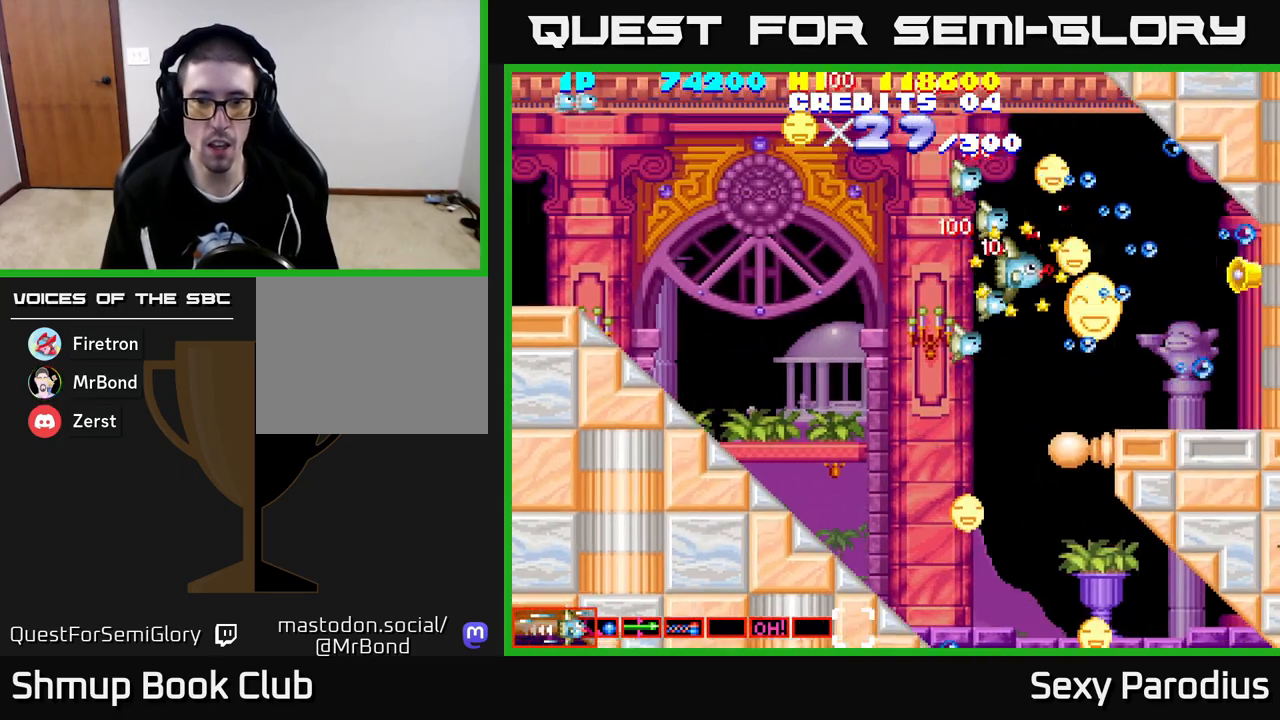
{"buttons": ["R2", "DPAD_DOWN", "DPAD_LEFT"], "left_stick": "center", "events": []}
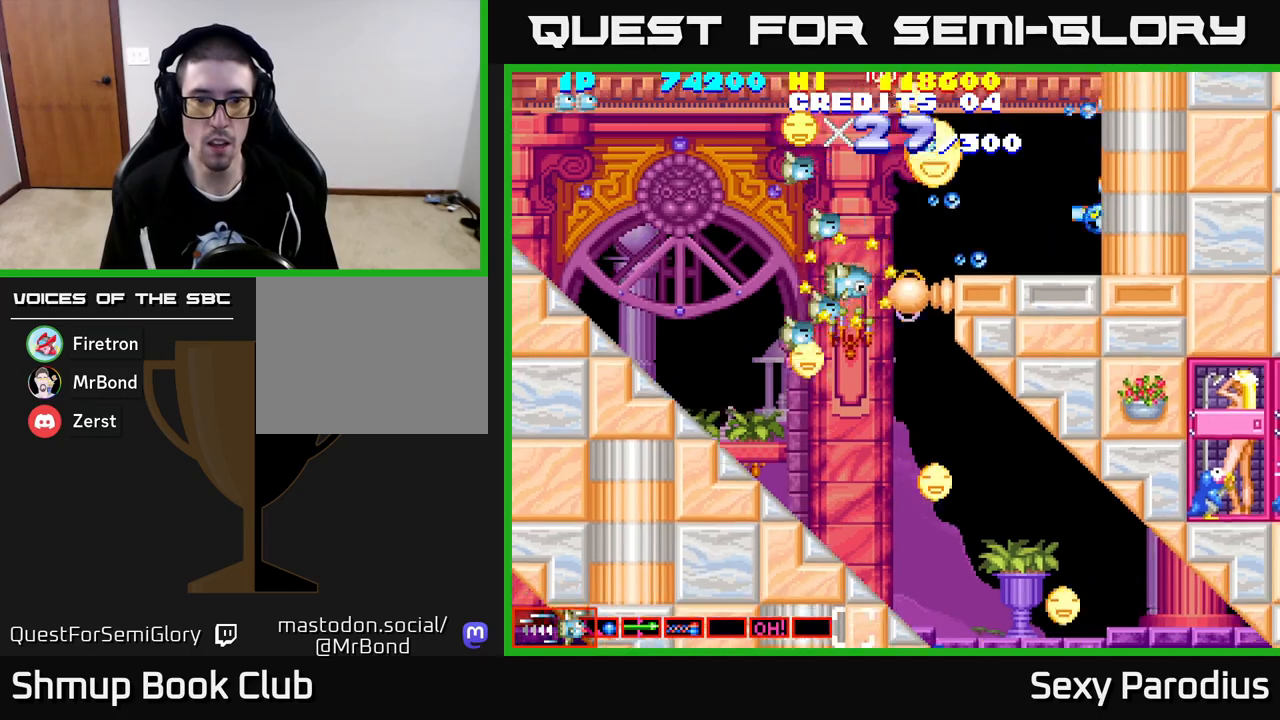
{"buttons": ["R2", "DPAD_DOWN"], "left_stick": "center", "events": [[200, "DPAD_LEFT", "up"], [267, "DPAD_RIGHT", "down"], [333, "DPAD_RIGHT", "up"]]}
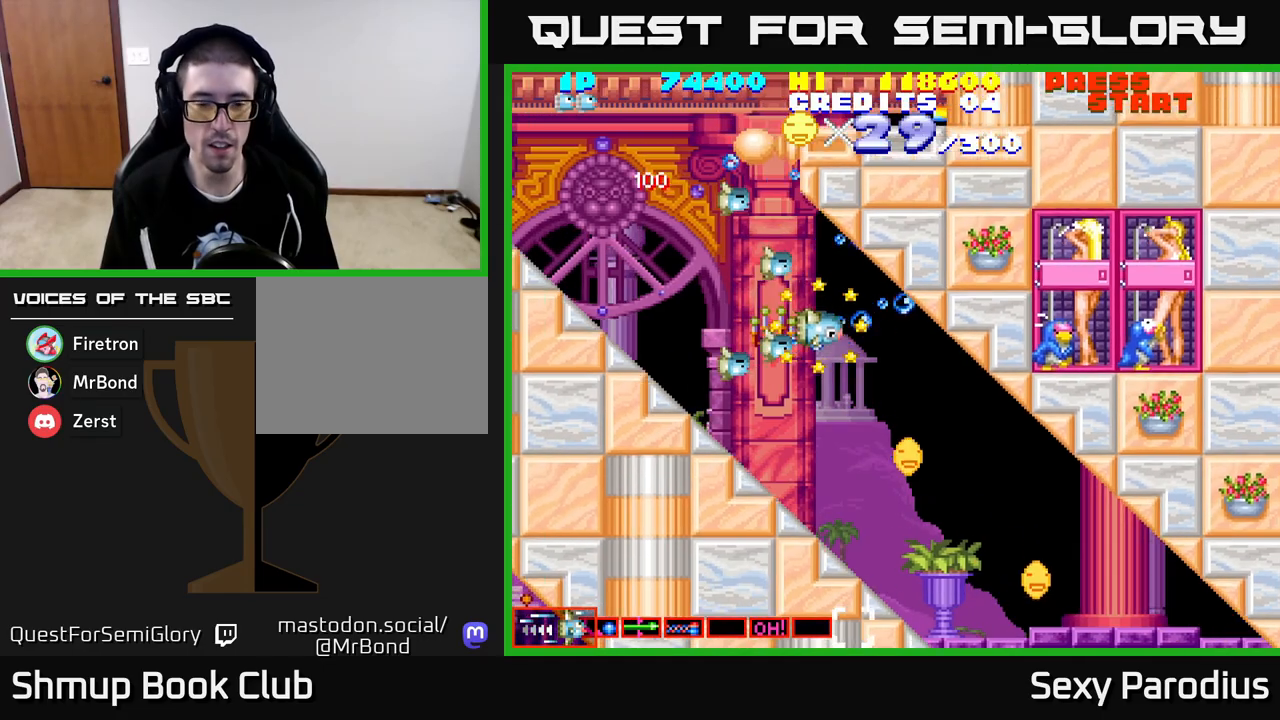
{"buttons": ["R2", "DPAD_DOWN"], "left_stick": "center", "events": []}
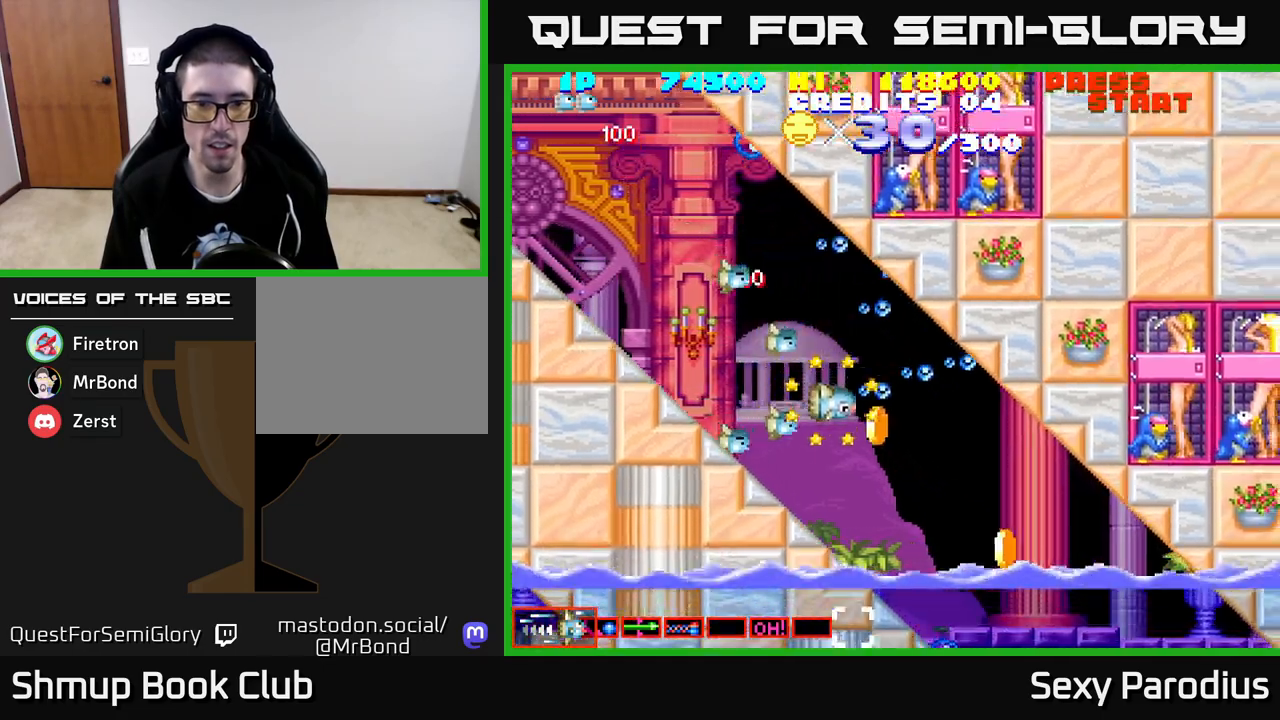
{"buttons": ["R2", "DPAD_DOWN"], "left_stick": "center", "events": [[17, "DPAD_RIGHT", "down"], [50, "DPAD_DOWN", "up"], [83, "DPAD_DOWN", "down"], [83, "DPAD_RIGHT", "up"], [350, "DPAD_DOWN", "up"], [433, "DPAD_DOWN", "down"]]}
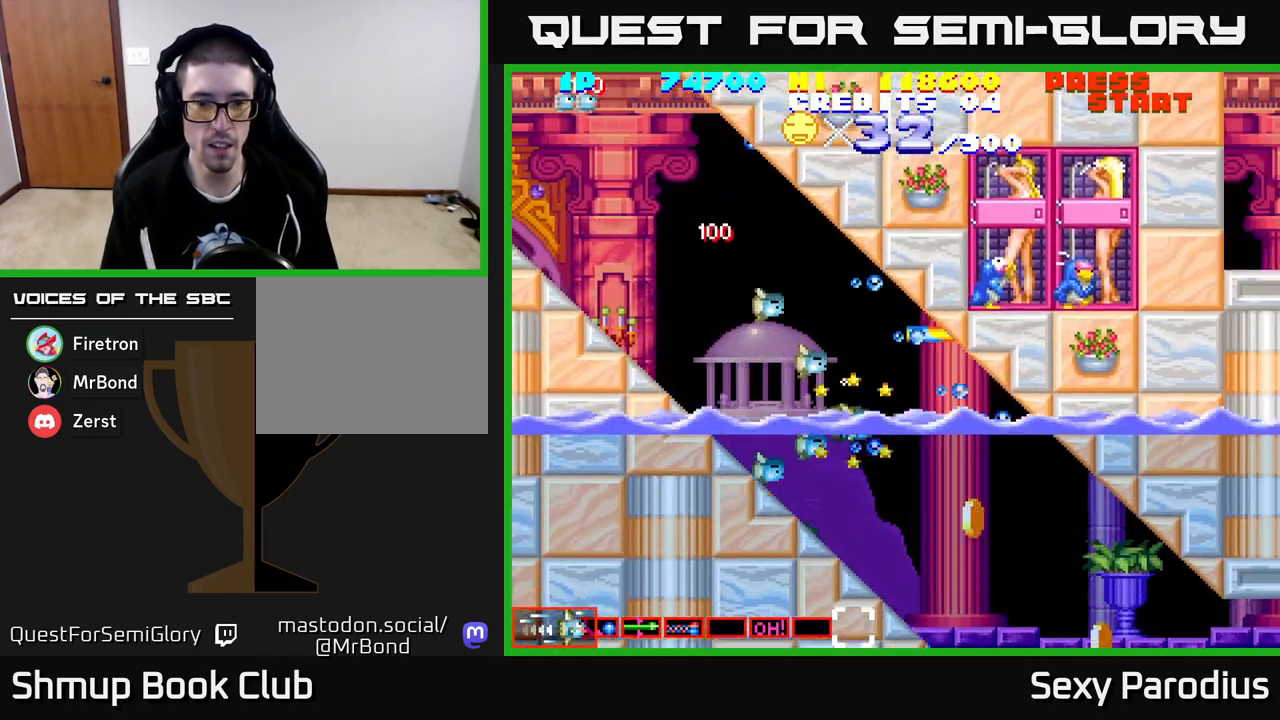
{"buttons": ["R2", "DPAD_DOWN", "DPAD_RIGHT"], "left_stick": "center", "events": [[183, "DPAD_RIGHT", "down"], [217, "DPAD_DOWN", "up"], [250, "DPAD_RIGHT", "up"], [333, "DPAD_DOWN", "down"], [500, "DPAD_RIGHT", "down"]]}
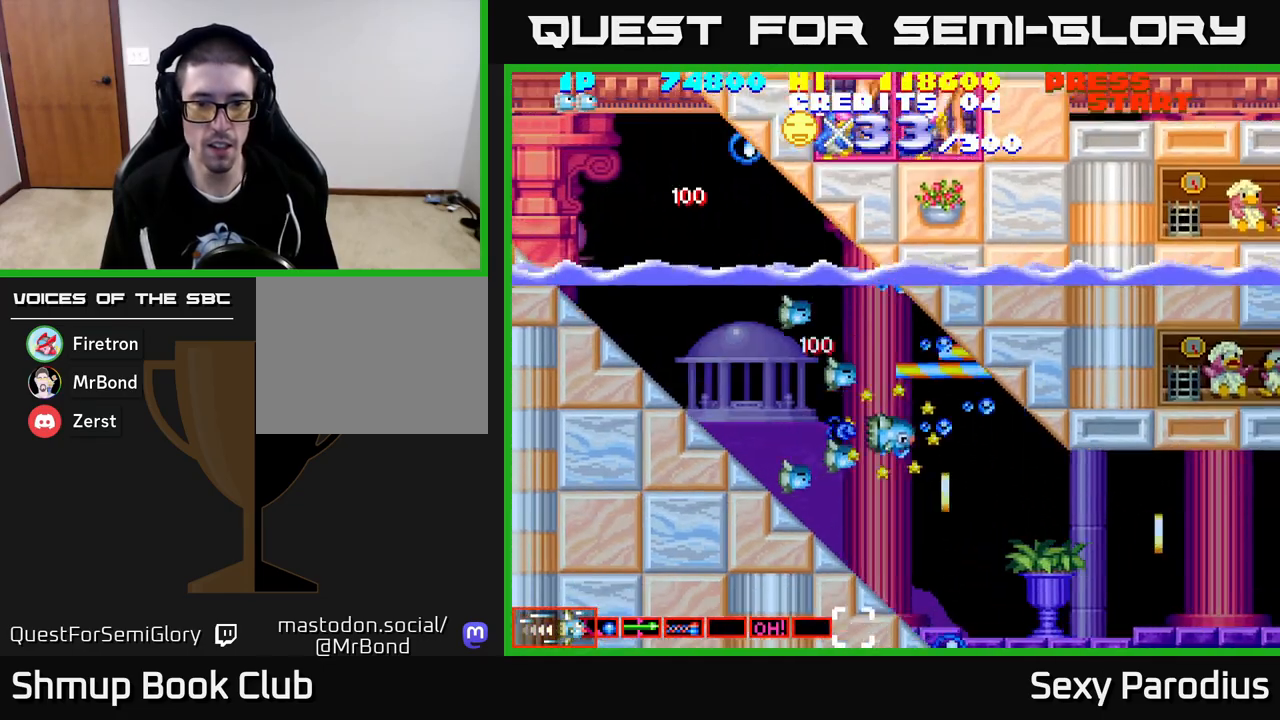
{"buttons": ["R2", "DPAD_RIGHT"], "left_stick": "center", "events": [[50, "DPAD_DOWN", "up"], [83, "DPAD_RIGHT", "up"], [150, "DPAD_DOWN", "down"], [333, "DPAD_RIGHT", "down"], [367, "DPAD_DOWN", "up"]]}
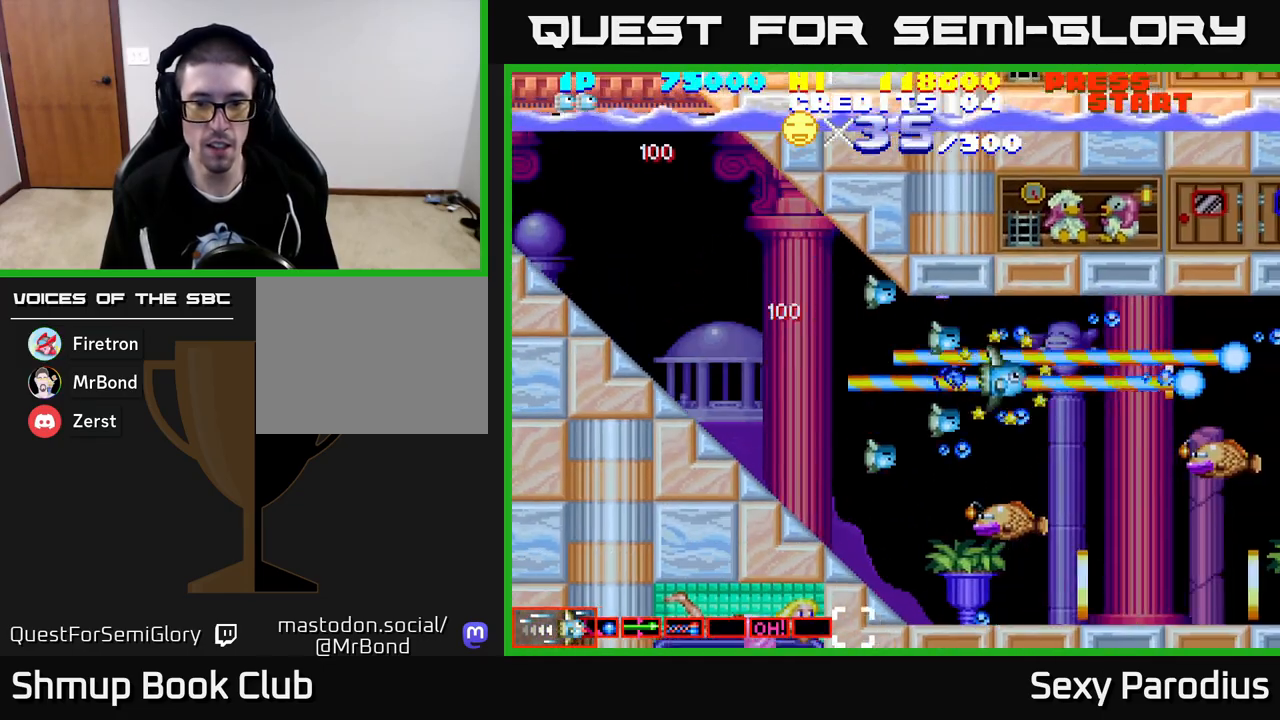
{"buttons": ["R2", "DPAD_LEFT"], "left_stick": "center", "events": [[17, "DPAD_RIGHT", "up"], [133, "DPAD_LEFT", "down"], [183, "DPAD_DOWN", "down"], [400, "DPAD_DOWN", "up"], [433, "DPAD_UP", "down"], [467, "DPAD_UP", "up"]]}
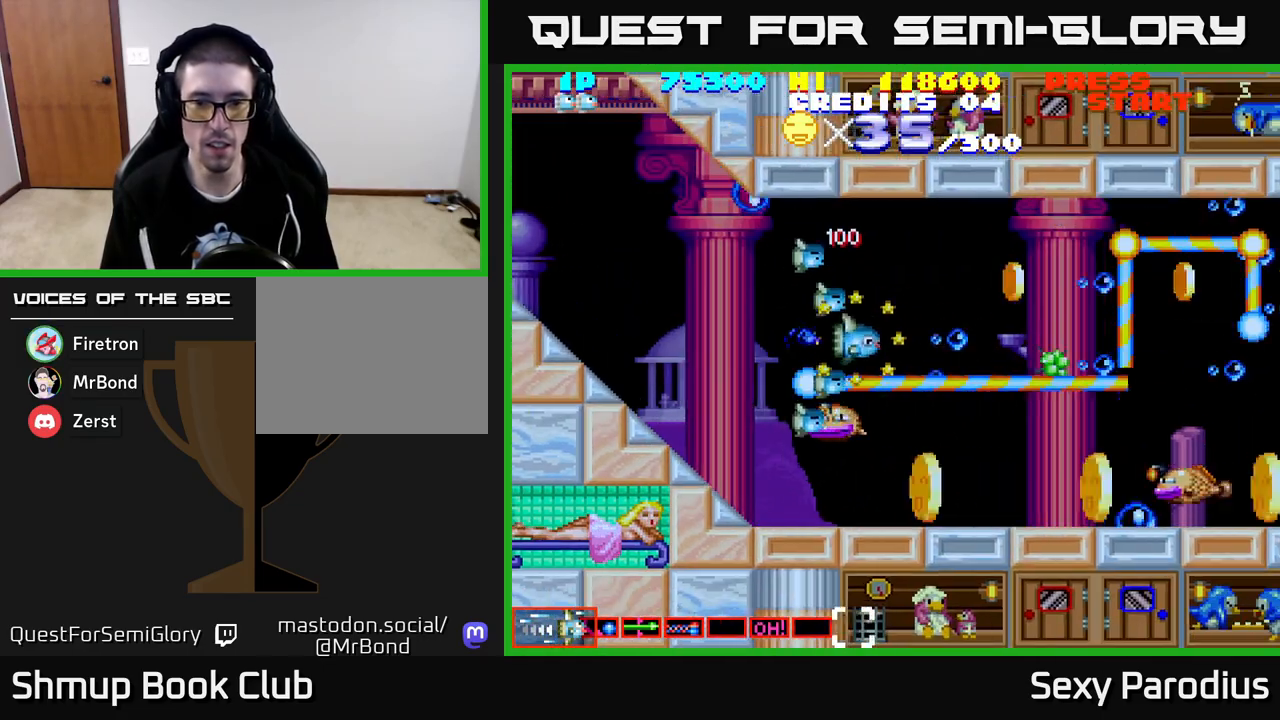
{"buttons": ["R2", "DPAD_DOWN", "DPAD_LEFT"], "left_stick": "center", "events": [[17, "DPAD_LEFT", "up"], [250, "DPAD_DOWN", "down"], [417, "DPAD_LEFT", "down"]]}
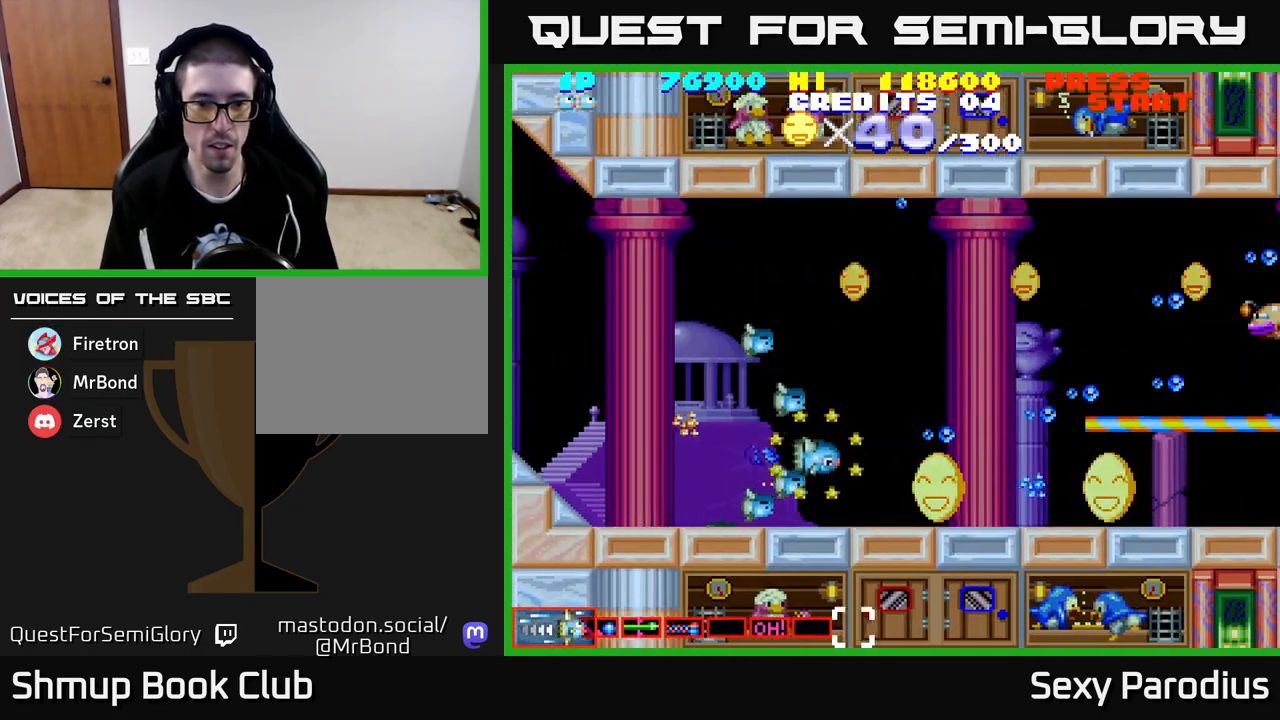
{"buttons": ["R2", "DPAD_RIGHT"], "left_stick": "center", "events": [[133, "DPAD_DOWN", "up"], [200, "DPAD_UP", "down"], [233, "DPAD_LEFT", "up"], [267, "DPAD_RIGHT", "down"], [267, "DPAD_UP", "up"]]}
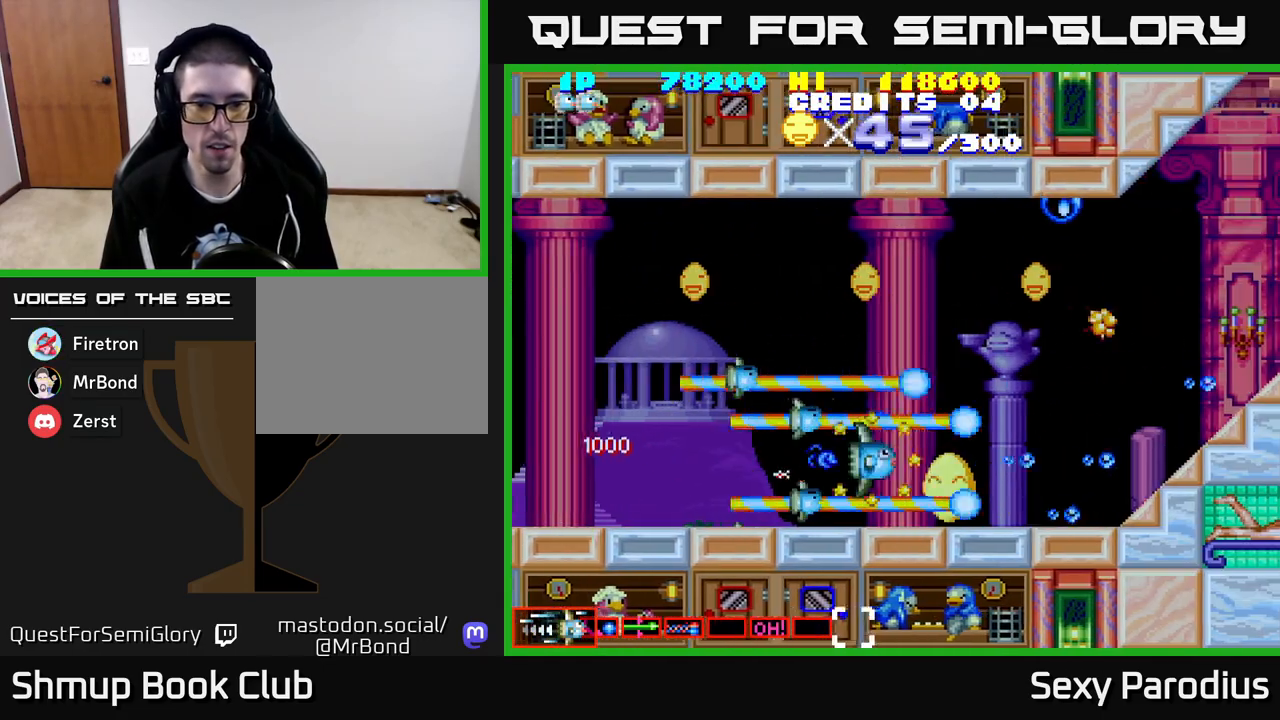
{"buttons": ["R2", "DPAD_UP", "DPAD_LEFT"], "left_stick": "center", "events": [[183, "DPAD_RIGHT", "up"], [183, "DPAD_UP", "down"], [217, "DPAD_LEFT", "down"]]}